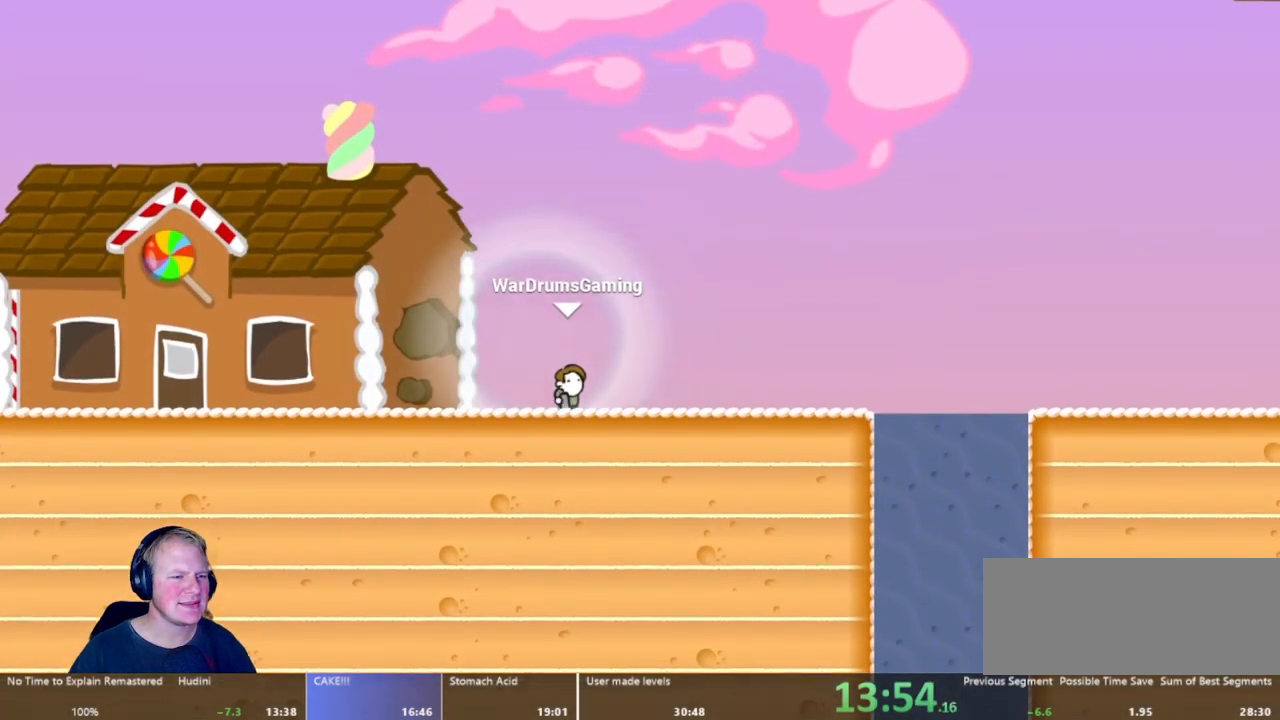
Gameplay with keyboard and mouse; each line is a JSON object with the keys and mouse buttons held at the frame after it. "events" lists presses ("down") and releases ("up") of "a", "d", "escape", "s", "w", "mouse_left" and "mouse_right" between this image and that frame as [ms after this image, input, new state], when the widget could be followed in between. "mouse_left", "mouse_right" = the "left", "right" buttons of the "mouse" list. No other keys are recorded. Mouse movement is not recorded.
{"keys": ["d"], "mouse": ["left"], "events": [[67, "mouse_left", "down"]]}
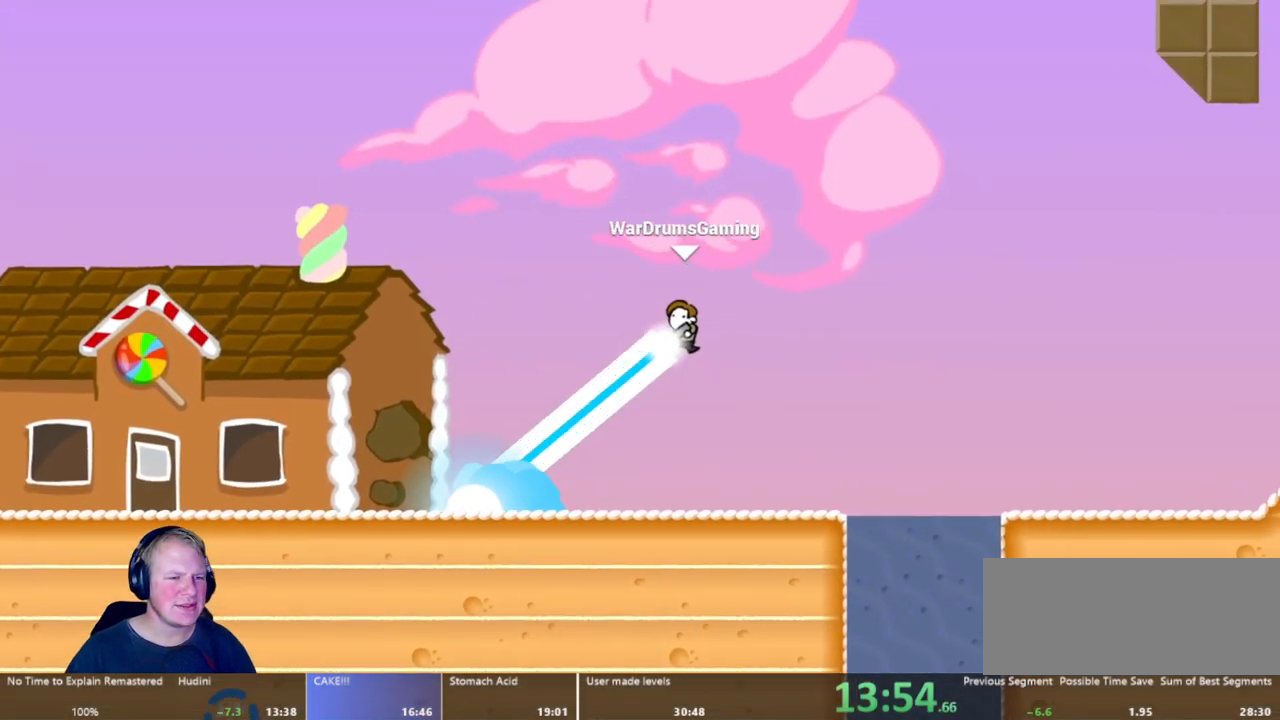
{"keys": ["d"], "mouse": ["left"], "events": []}
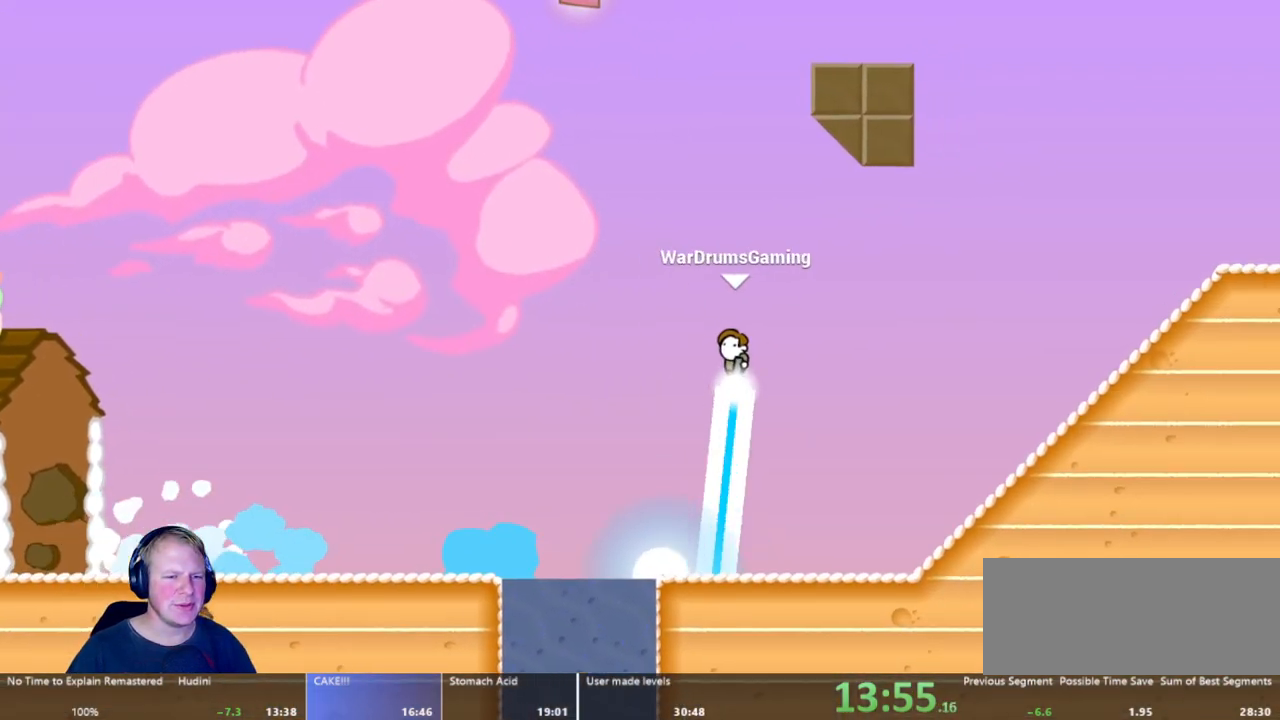
{"keys": ["d"], "mouse": ["left"], "events": []}
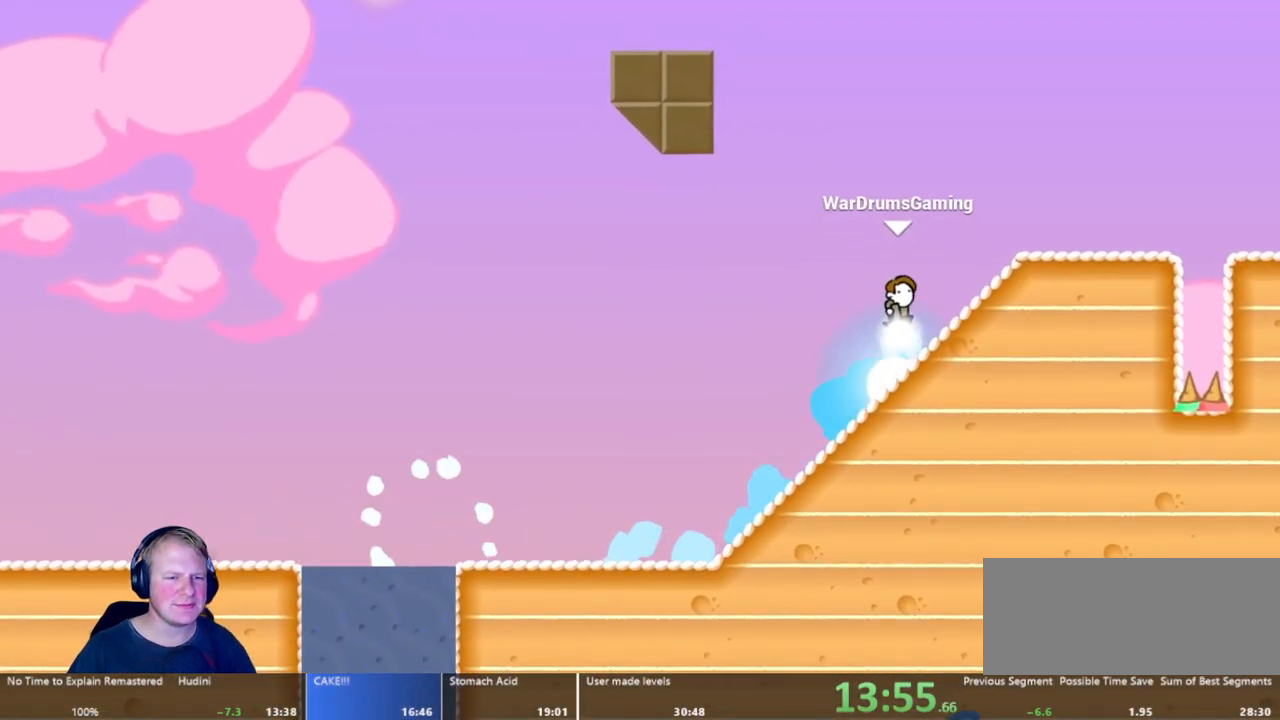
{"keys": ["a"], "mouse": ["left"], "events": [[17, "d", "up"], [100, "a", "down"]]}
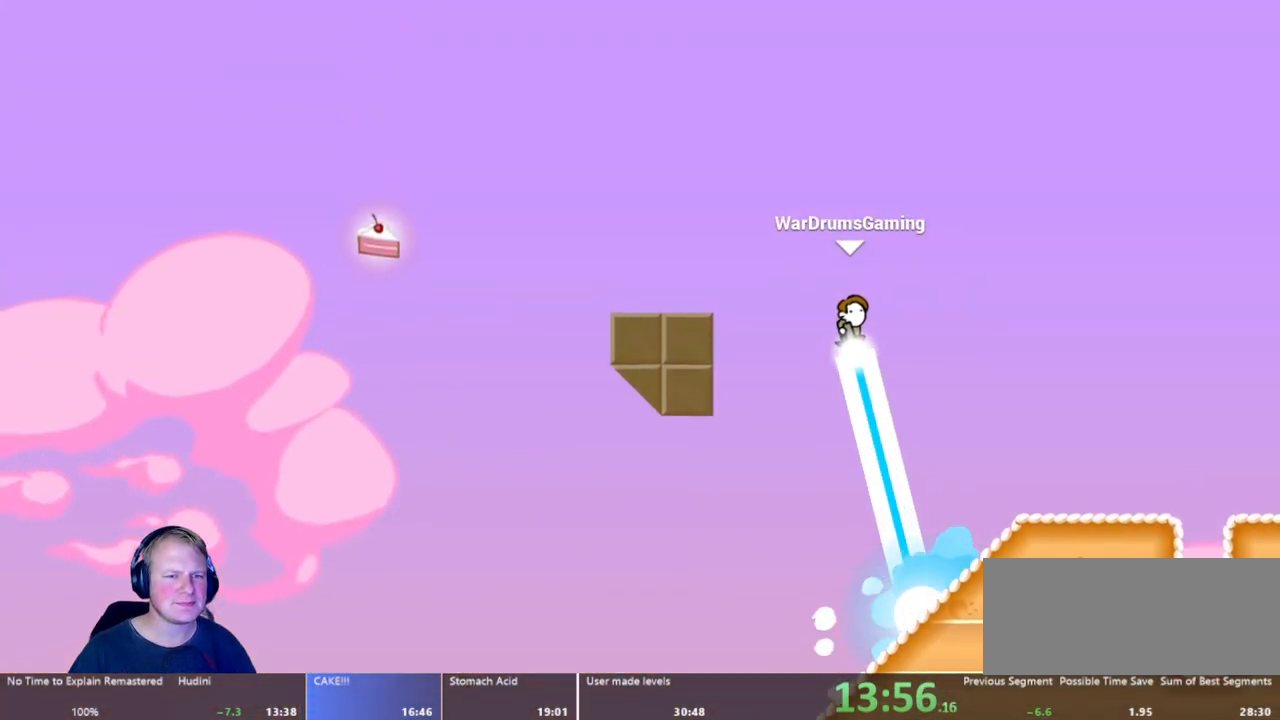
{"keys": ["a"], "mouse": [], "events": [[167, "mouse_left", "up"]]}
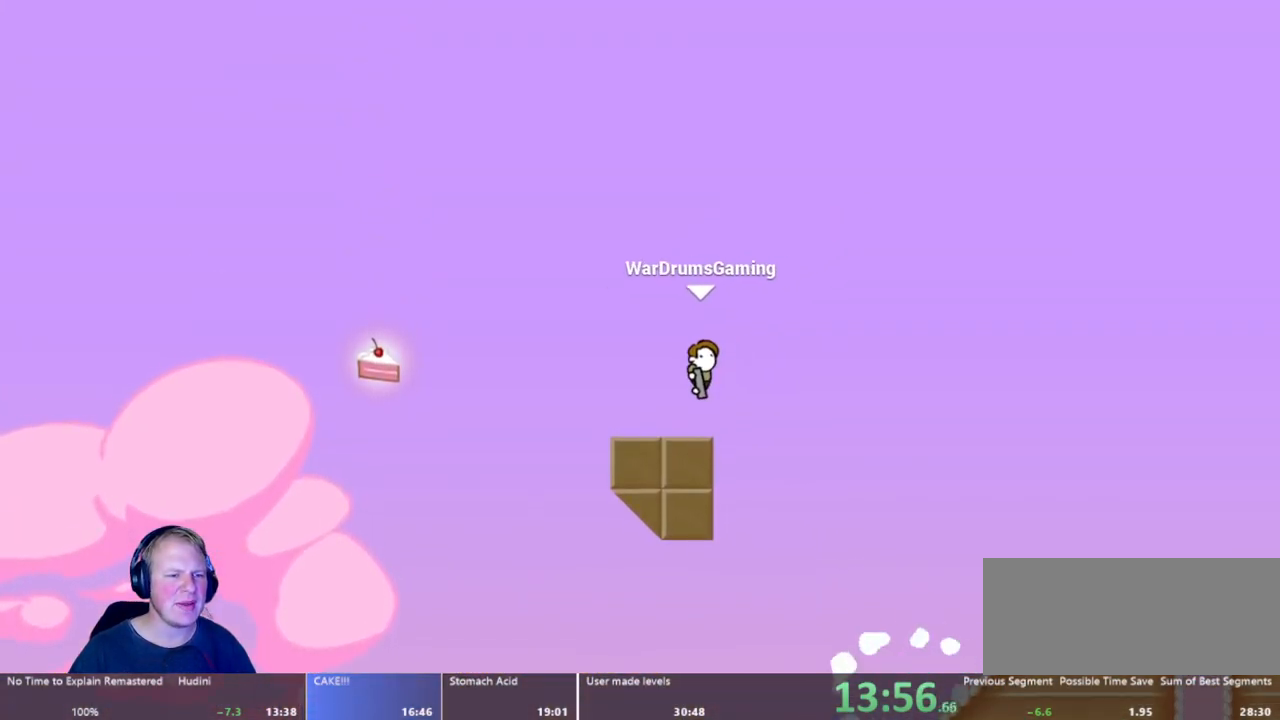
{"keys": ["a"], "mouse": ["left"], "events": [[317, "mouse_left", "down"]]}
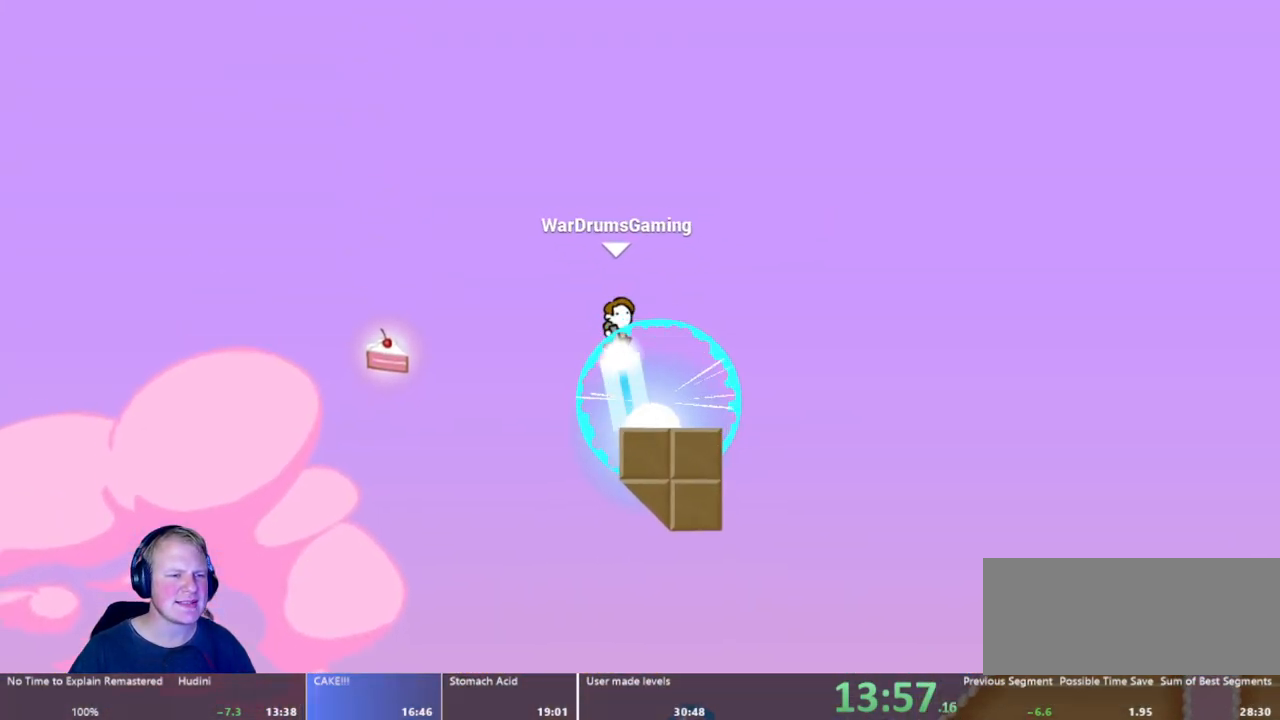
{"keys": ["a"], "mouse": ["left"], "events": []}
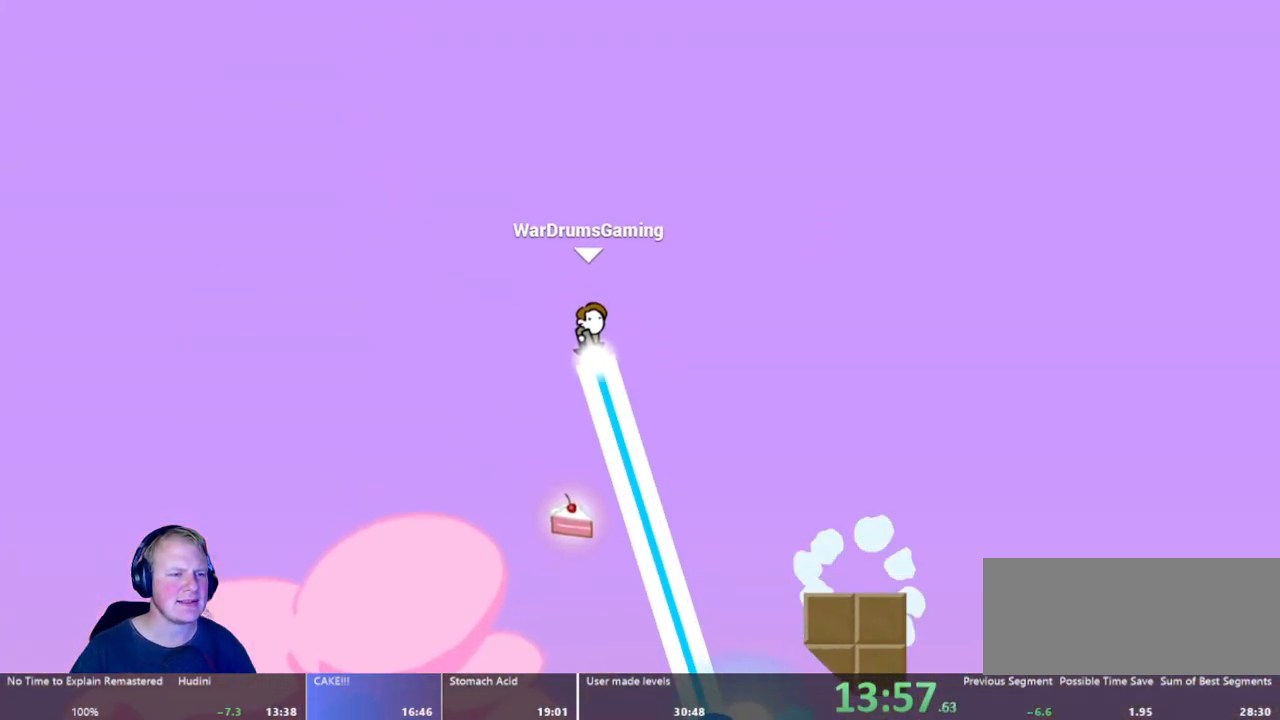
{"keys": ["a"], "mouse": ["left"], "events": []}
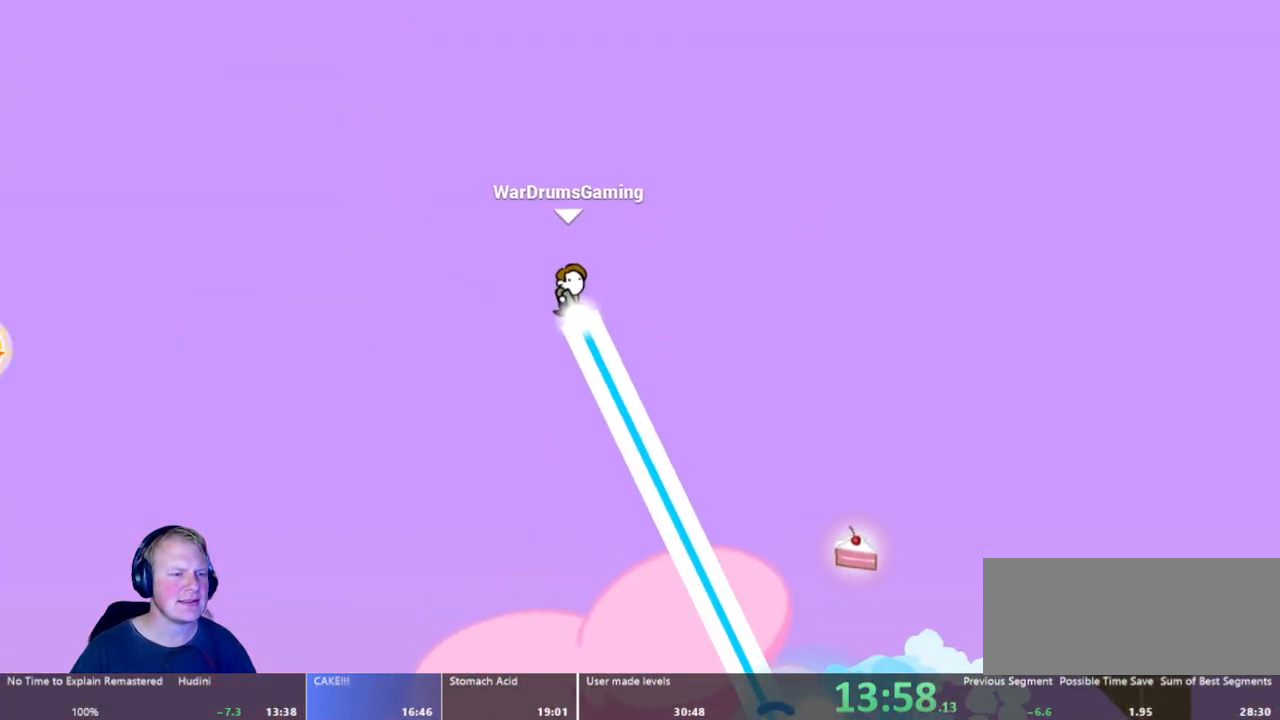
{"keys": ["a"], "mouse": ["left"], "events": []}
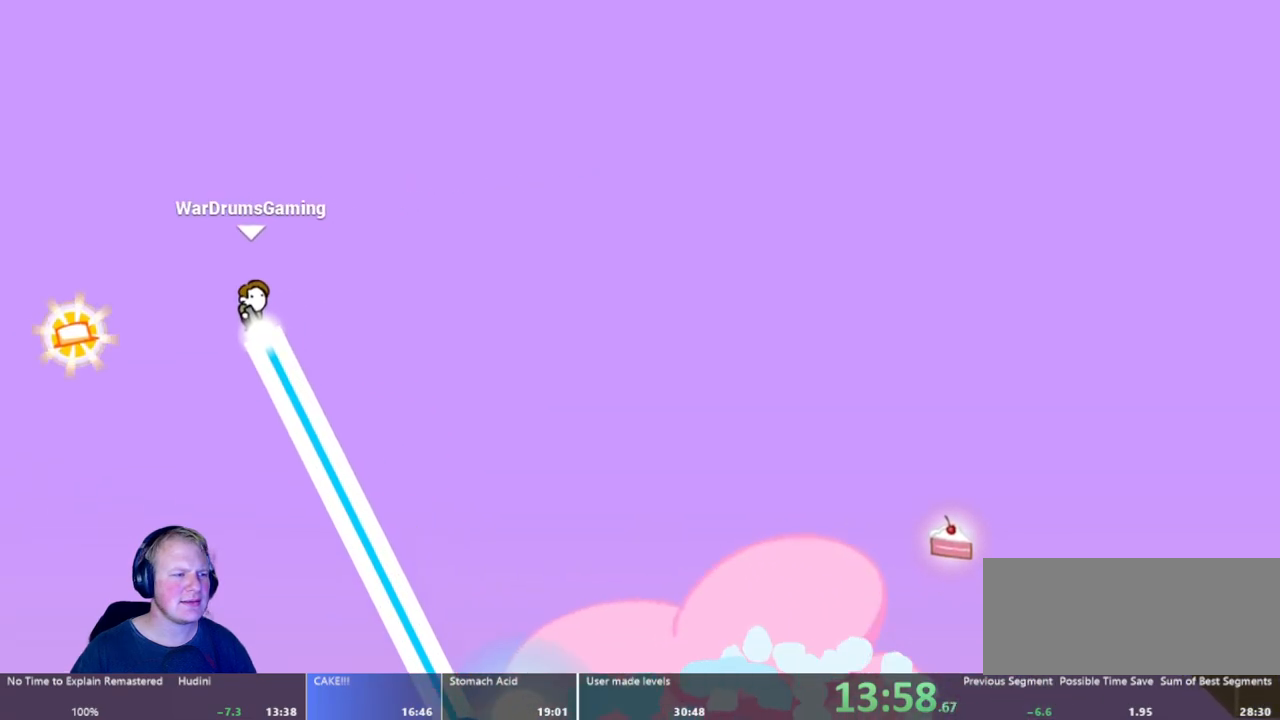
{"keys": [], "mouse": [], "events": [[383, "a", "up"], [383, "mouse_left", "up"]]}
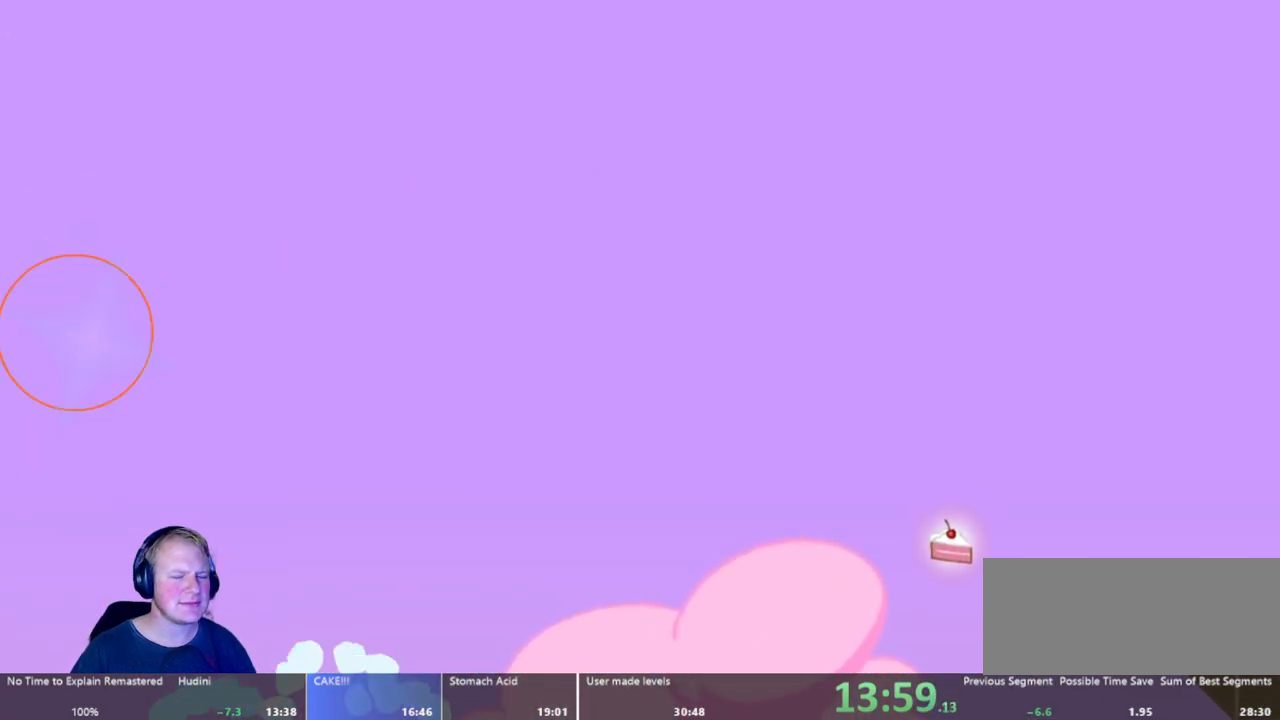
{"keys": [], "mouse": [], "events": []}
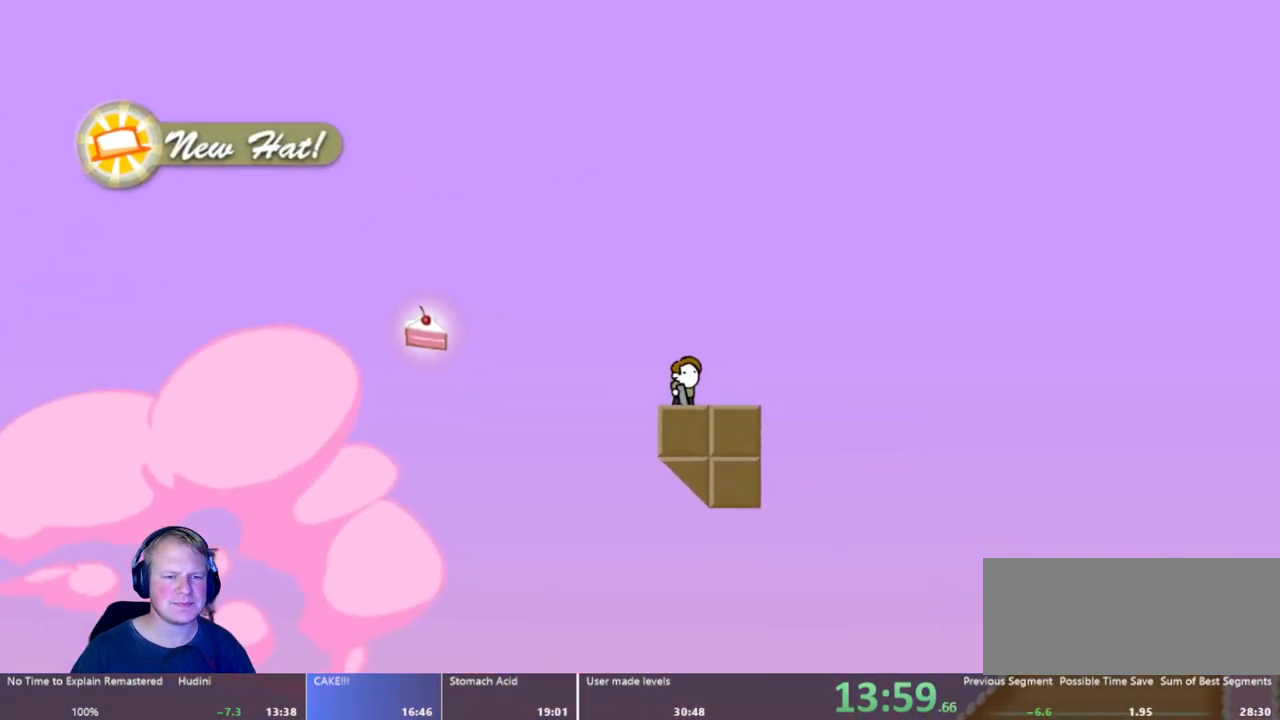
{"keys": ["a"], "mouse": ["left"], "events": [[50, "a", "down"], [50, "mouse_left", "down"]]}
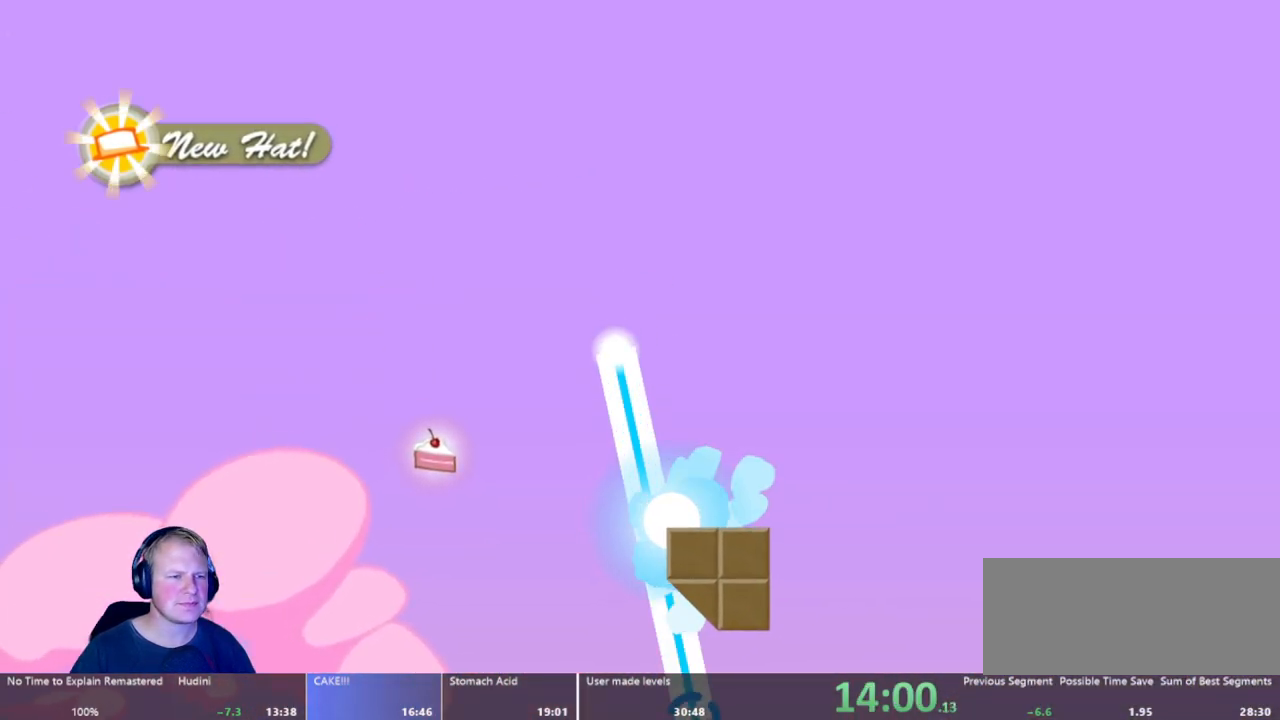
{"keys": [], "mouse": [], "events": [[200, "mouse_left", "up"], [333, "a", "up"]]}
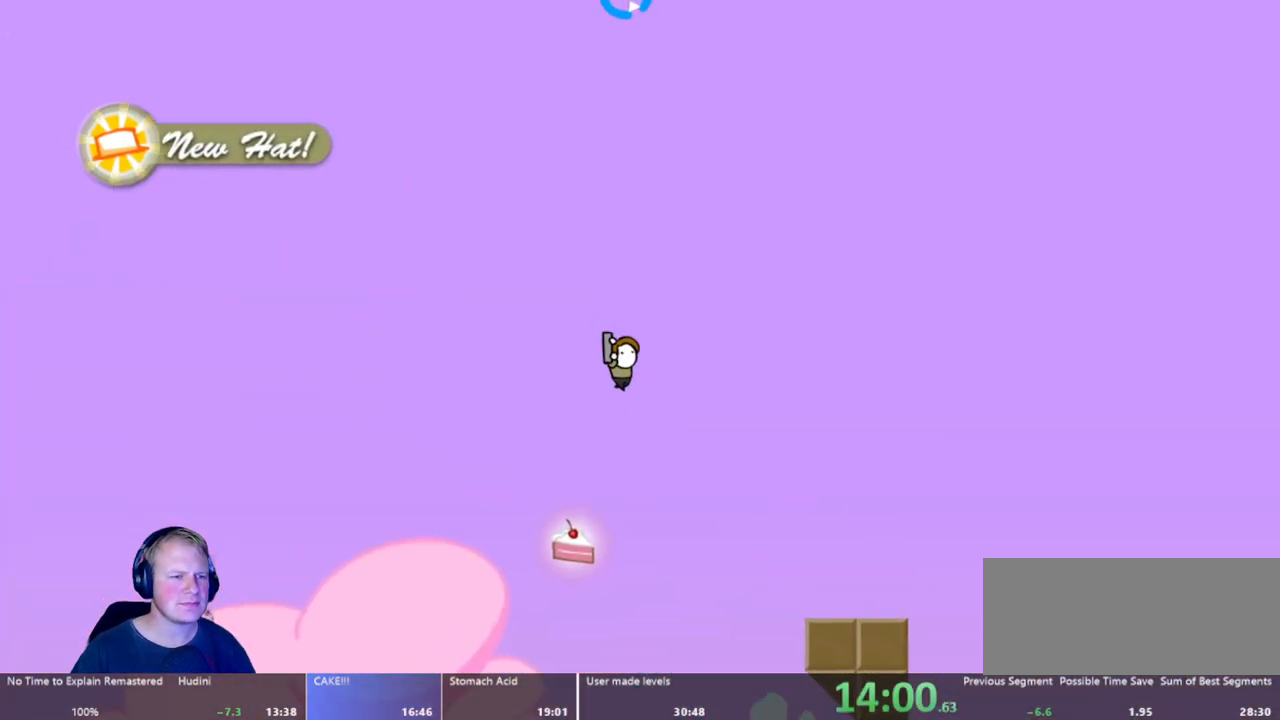
{"keys": [], "mouse": ["left"], "events": [[83, "mouse_left", "down"], [217, "a", "down"], [500, "a", "up"]]}
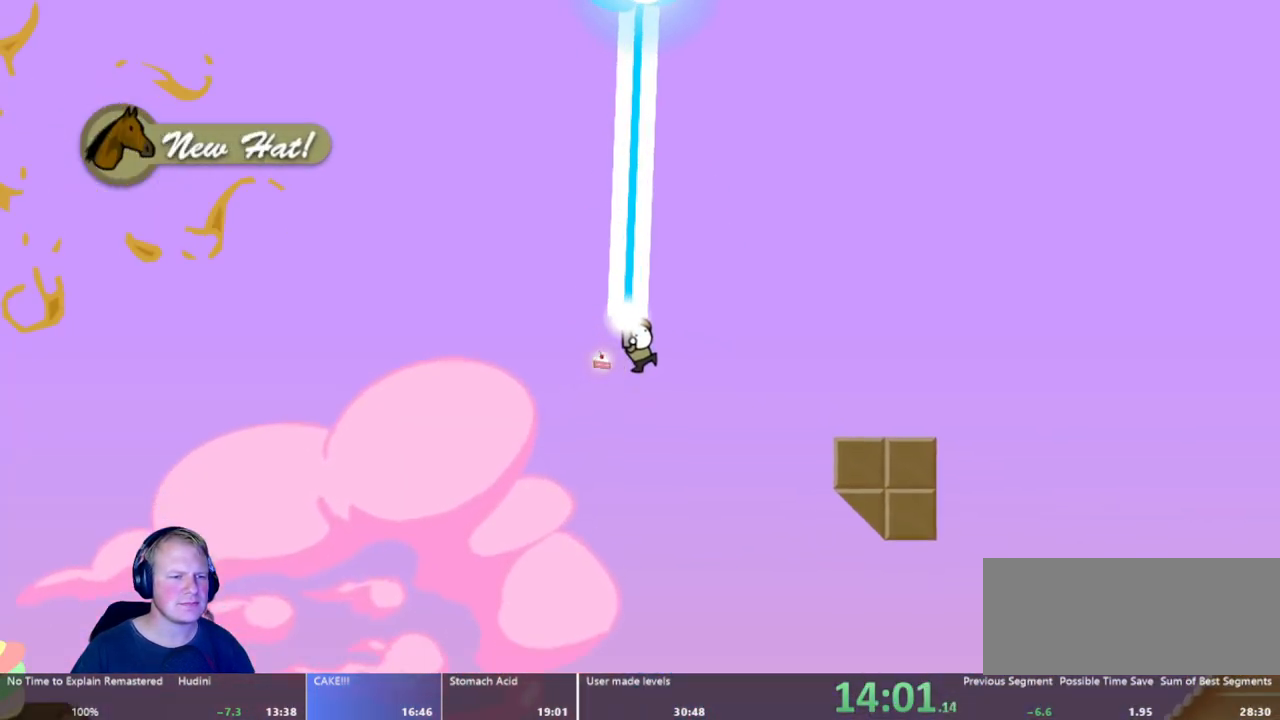
{"keys": [], "mouse": ["left"], "events": []}
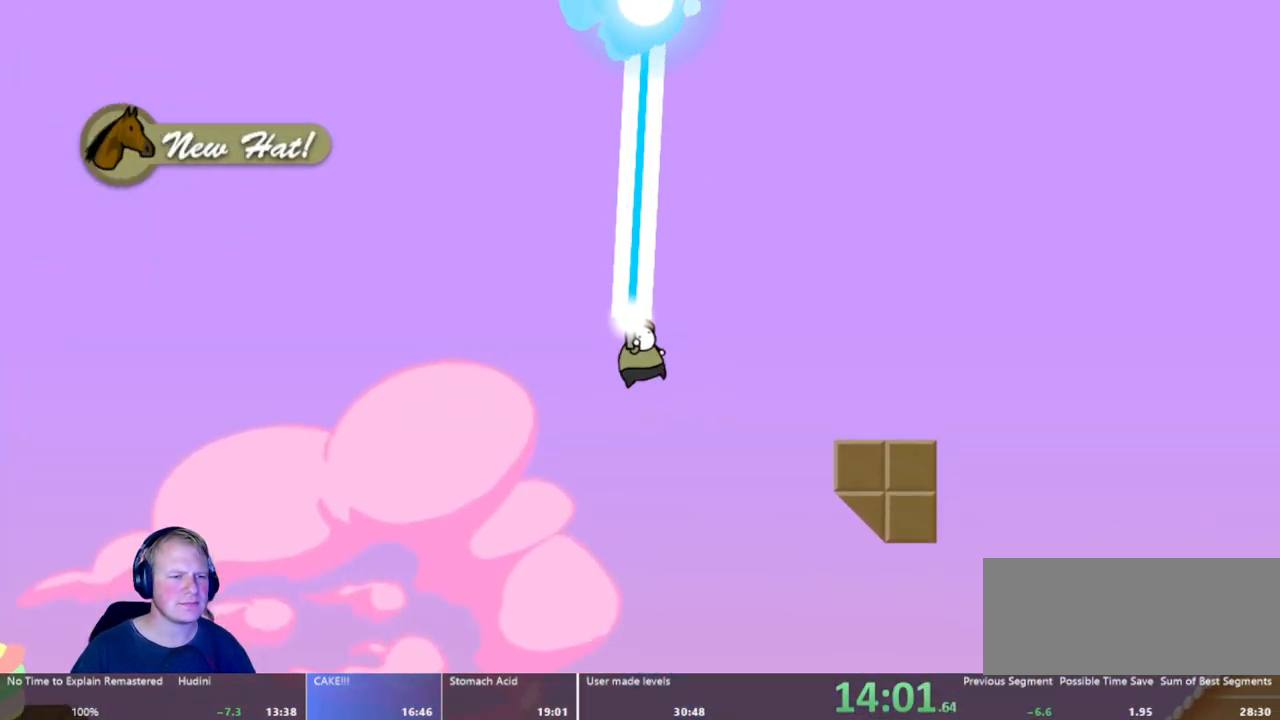
{"keys": [], "mouse": ["left"], "events": []}
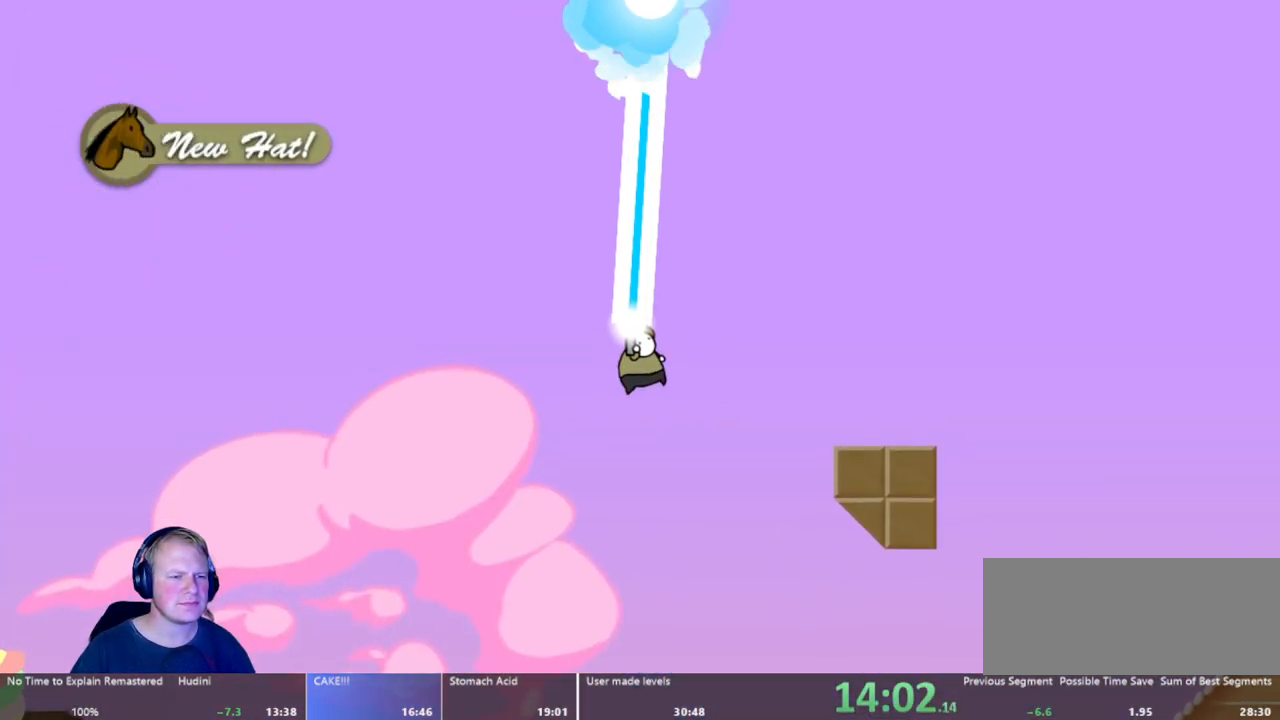
{"keys": [], "mouse": ["left"], "events": []}
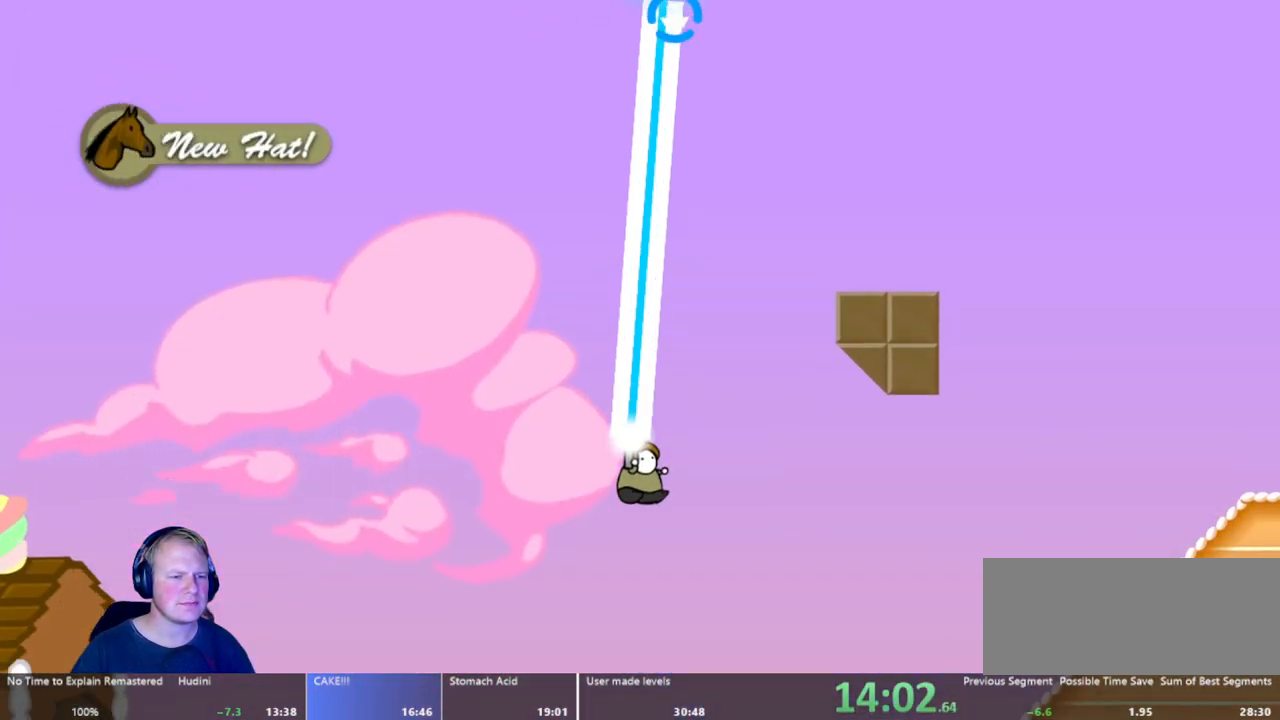
{"keys": ["d"], "mouse": ["left"], "events": [[33, "d", "down"]]}
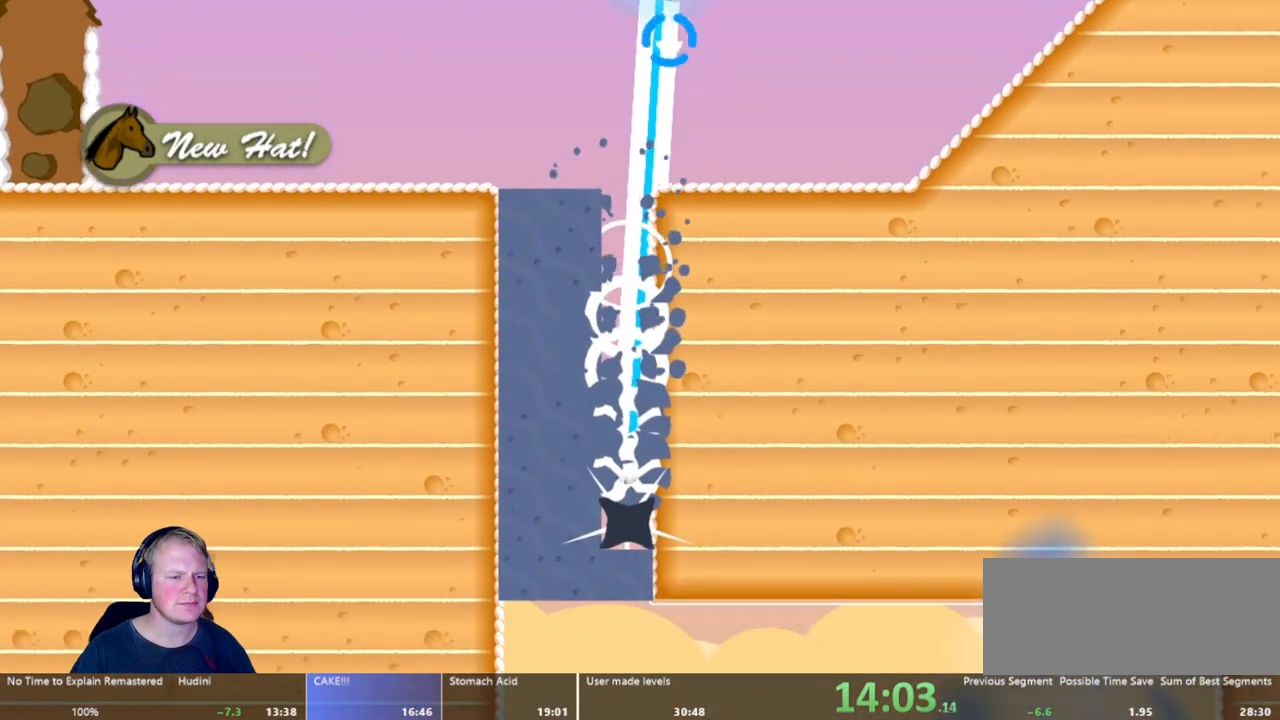
{"keys": ["d"], "mouse": [], "events": [[200, "mouse_left", "up"]]}
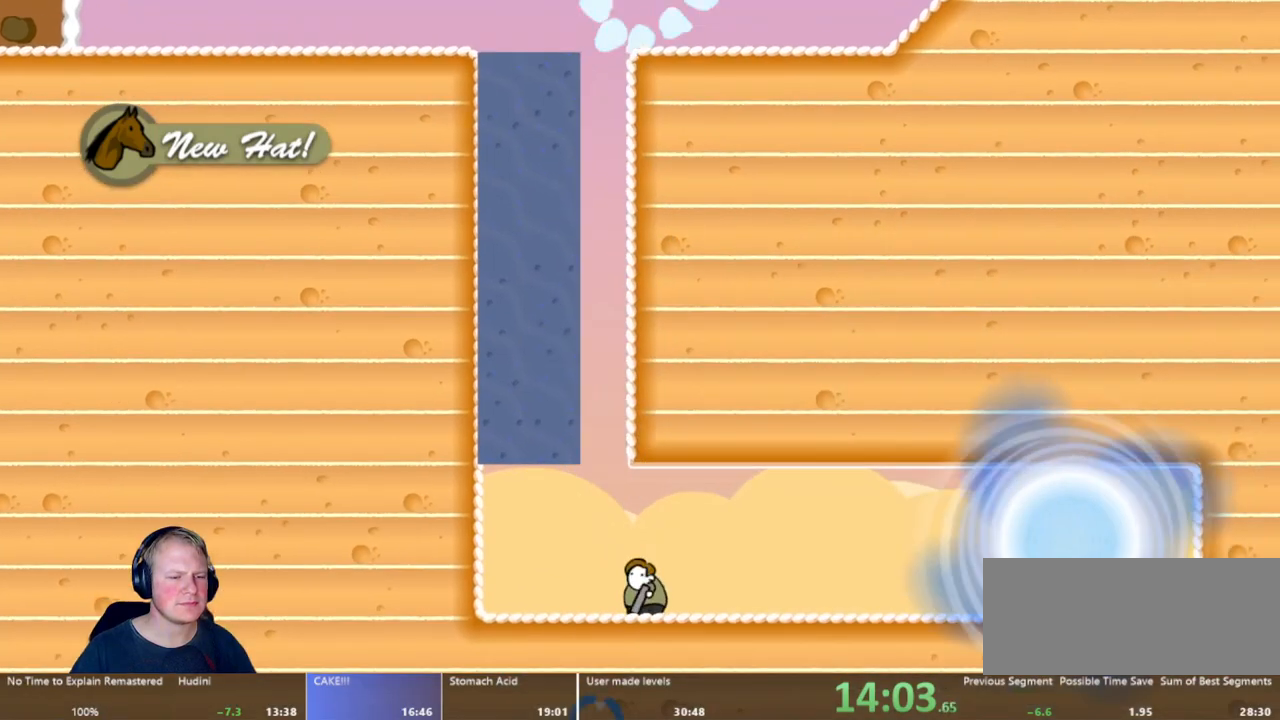
{"keys": ["d"], "mouse": ["left"], "events": [[117, "mouse_left", "down"]]}
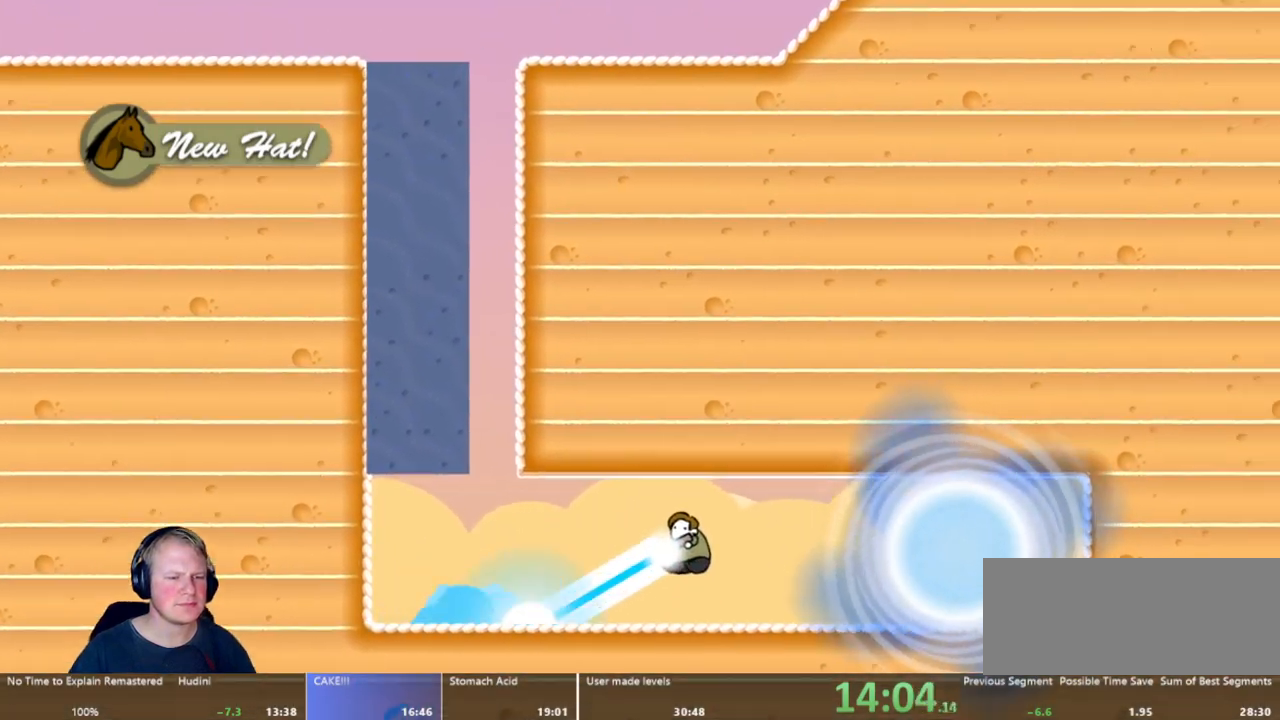
{"keys": ["d"], "mouse": ["left"], "events": []}
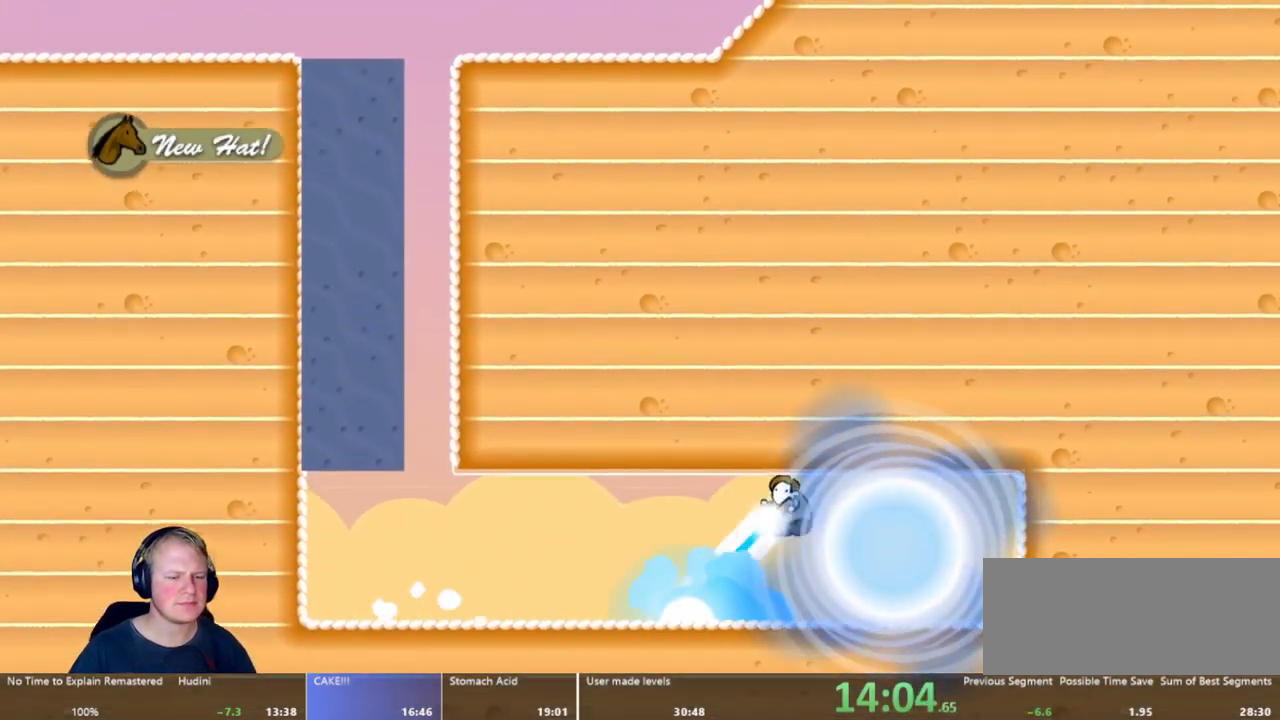
{"keys": [], "mouse": [], "events": [[150, "d", "up"], [150, "mouse_left", "up"]]}
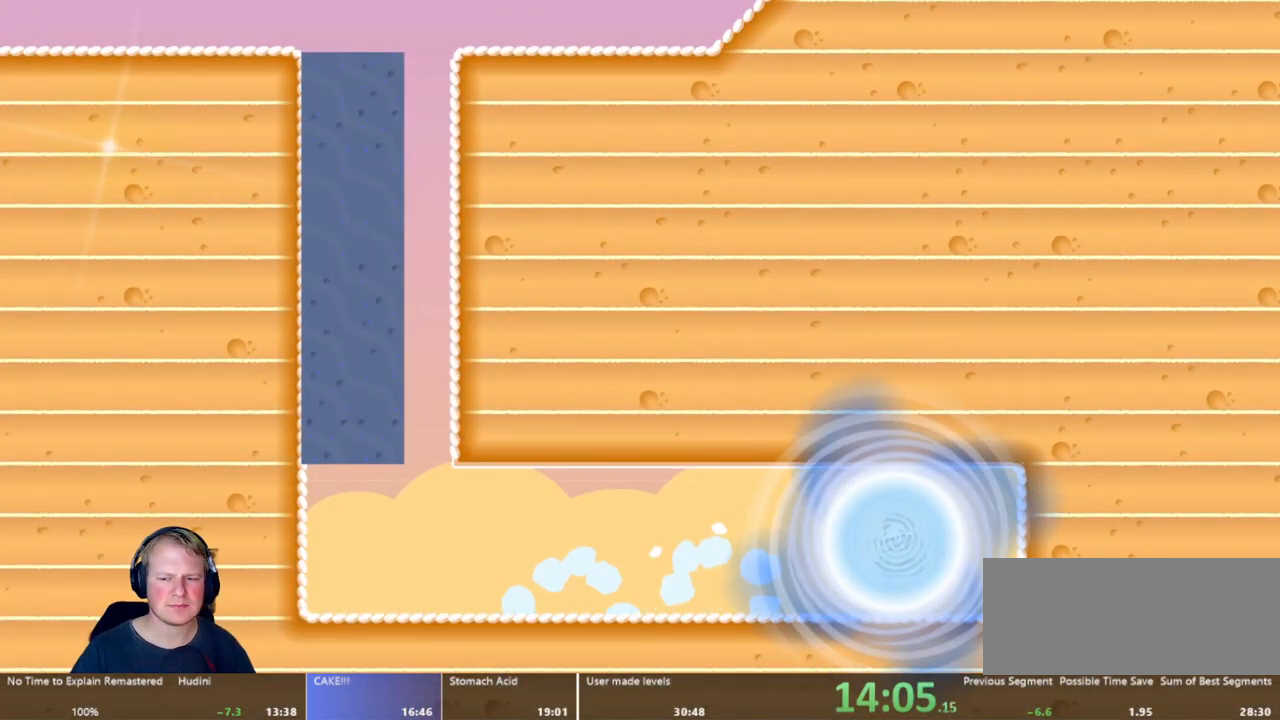
{"keys": [], "mouse": [], "events": []}
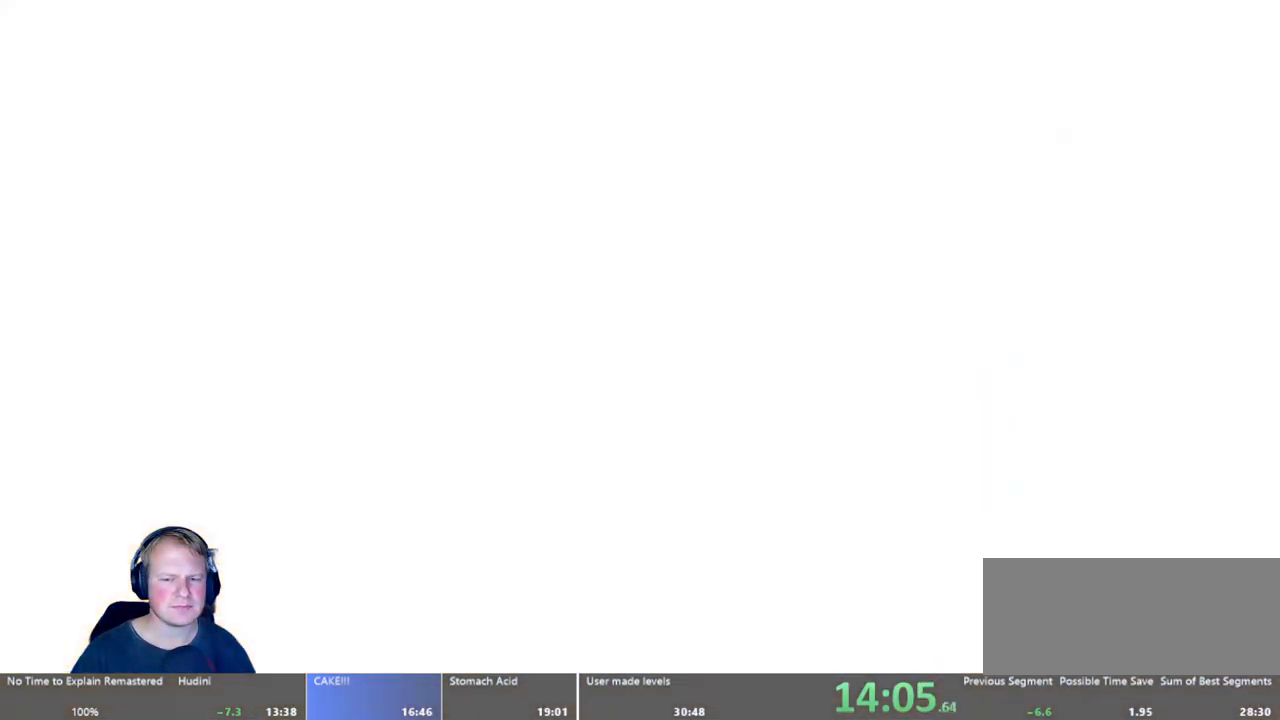
{"keys": [], "mouse": [], "events": []}
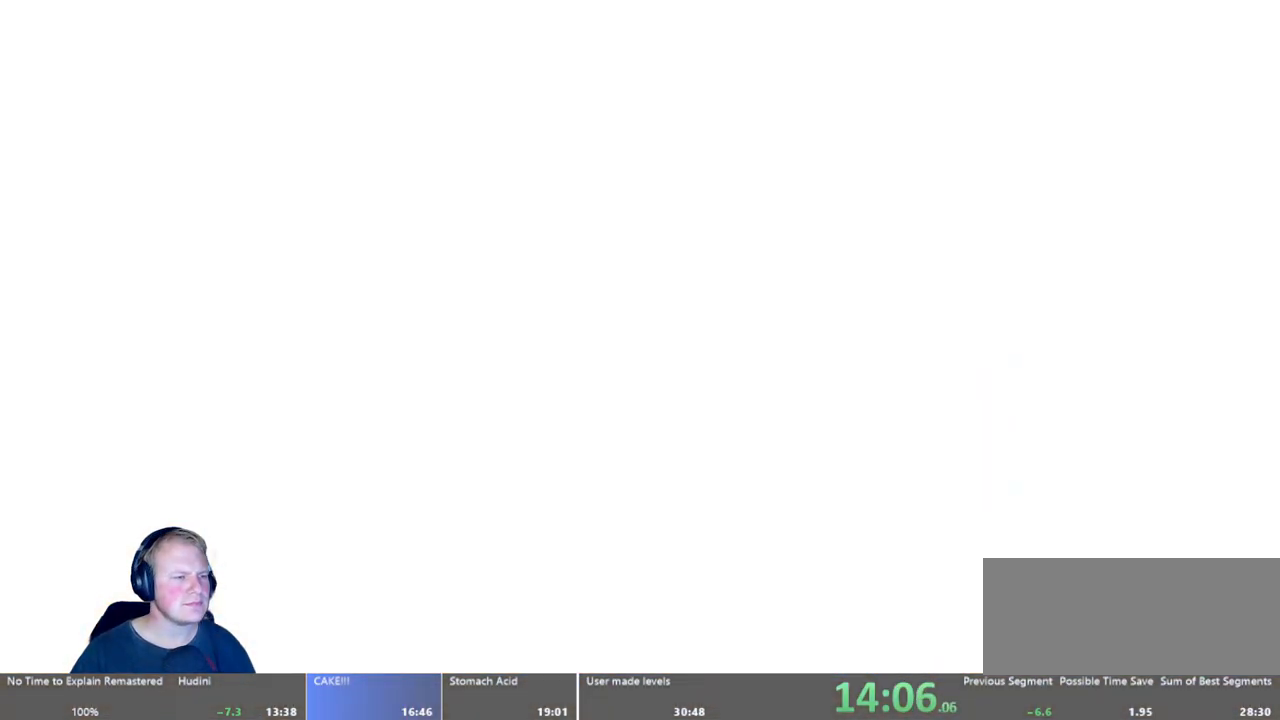
{"keys": [], "mouse": [], "events": []}
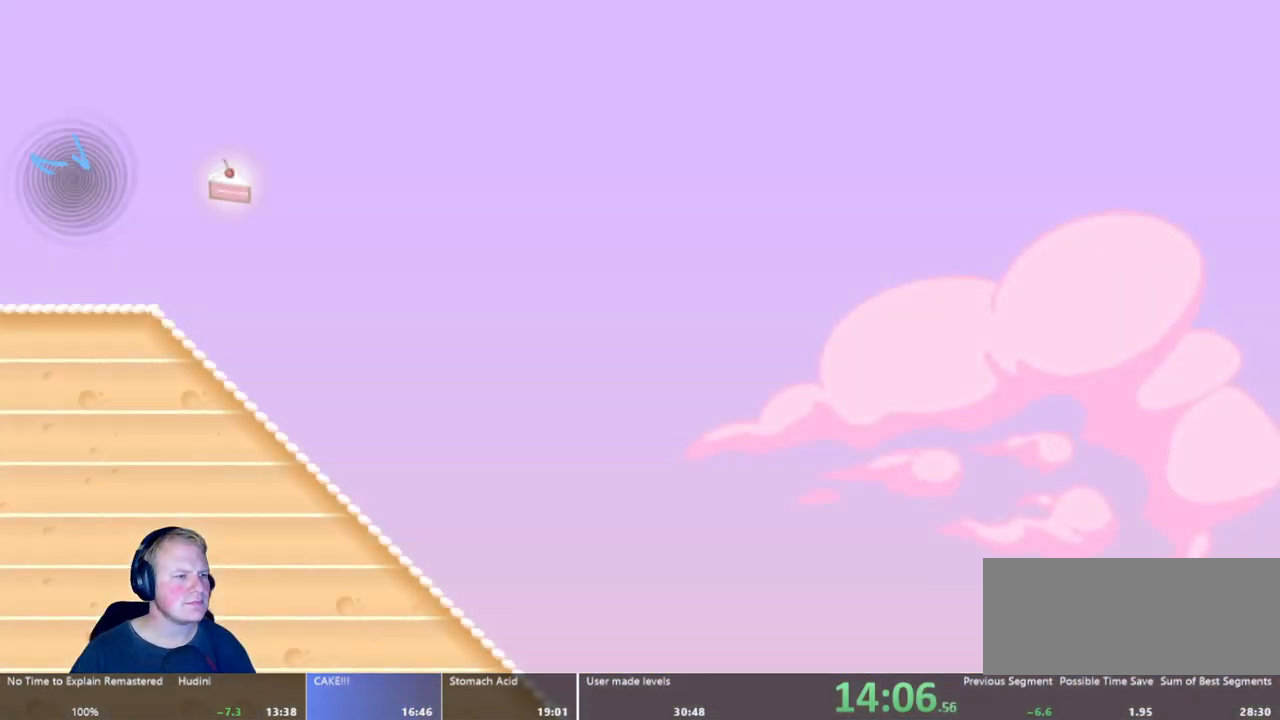
{"keys": ["d"], "mouse": [], "events": [[450, "d", "down"]]}
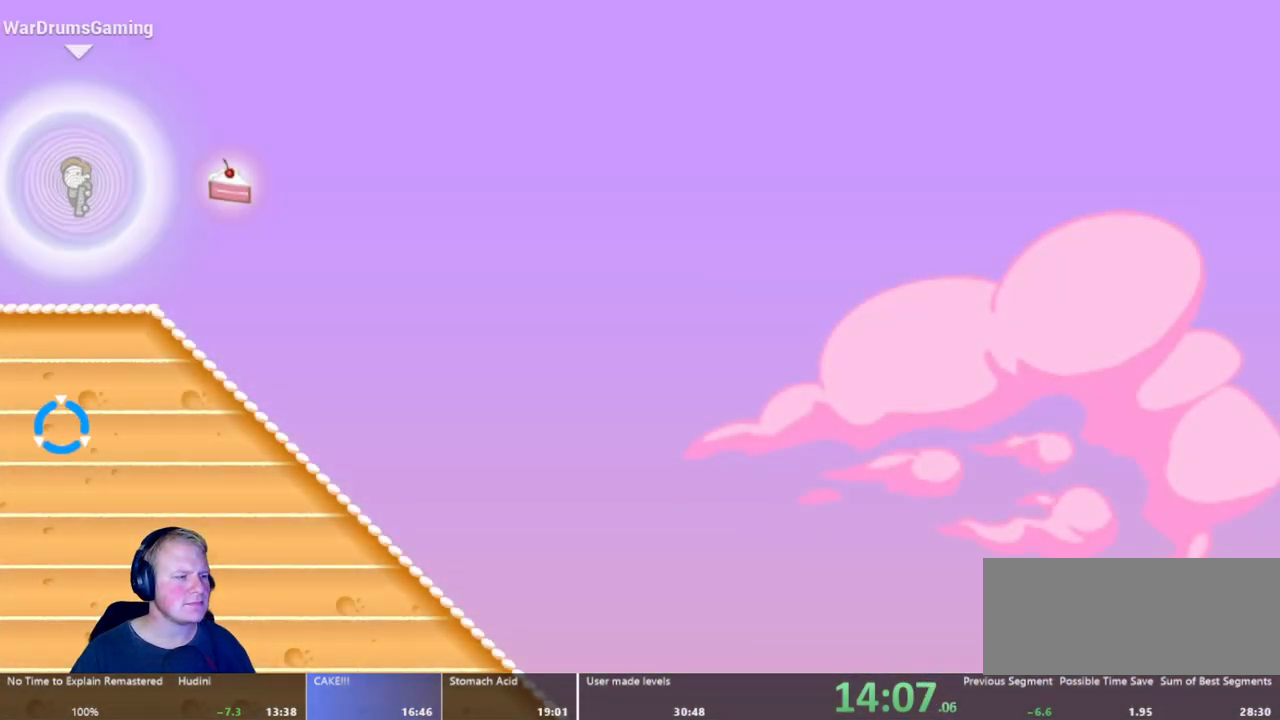
{"keys": ["d"], "mouse": [], "events": [[383, "mouse_left", "down"], [467, "mouse_left", "up"]]}
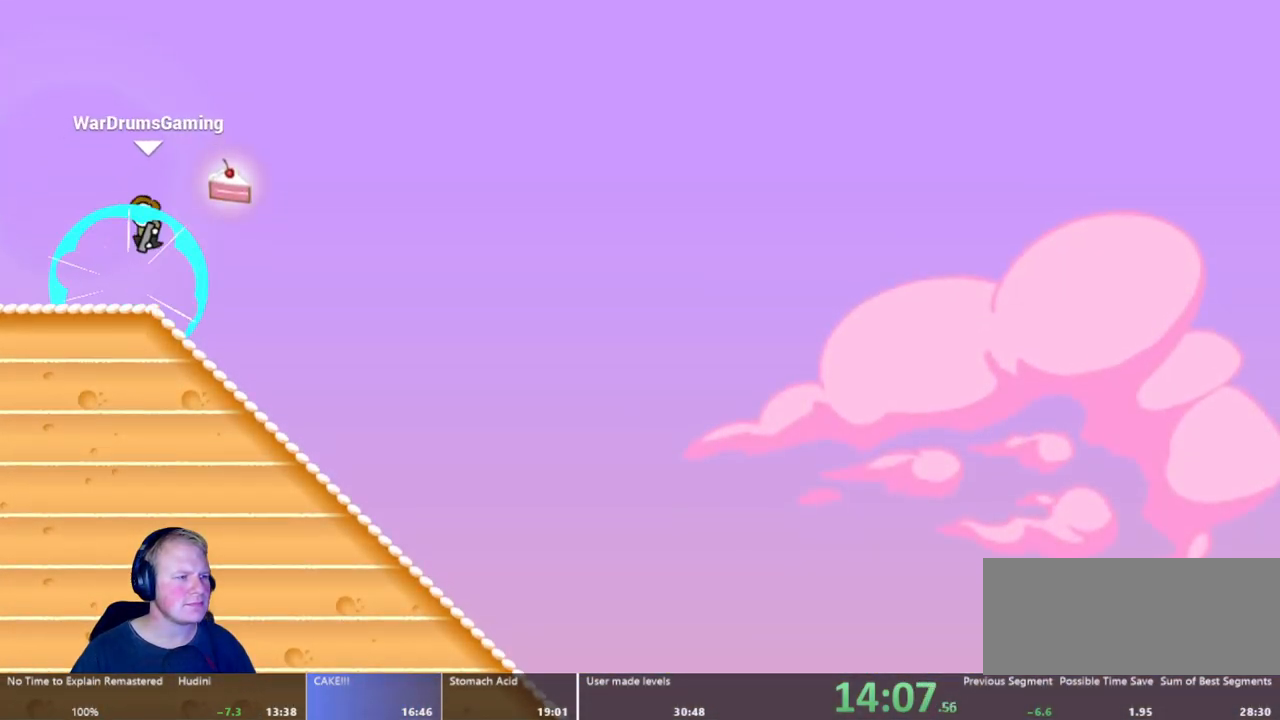
{"keys": [], "mouse": [], "events": [[333, "d", "up"]]}
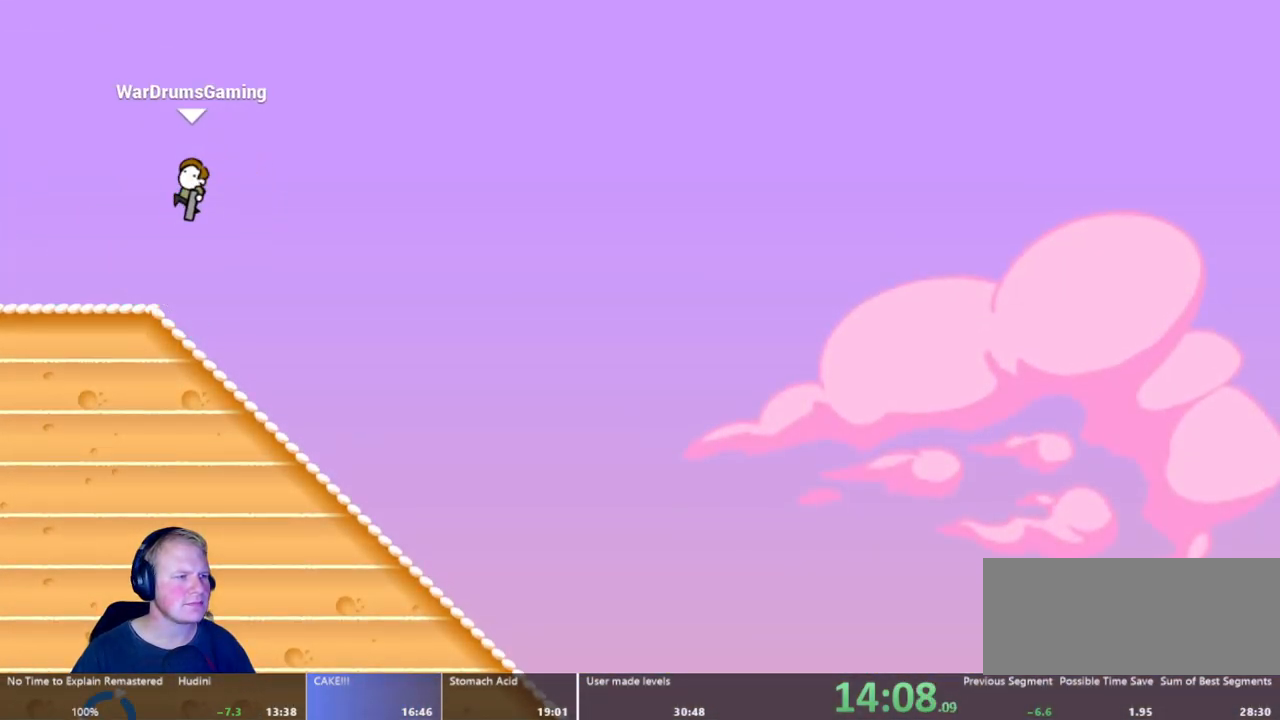
{"keys": [], "mouse": [], "events": []}
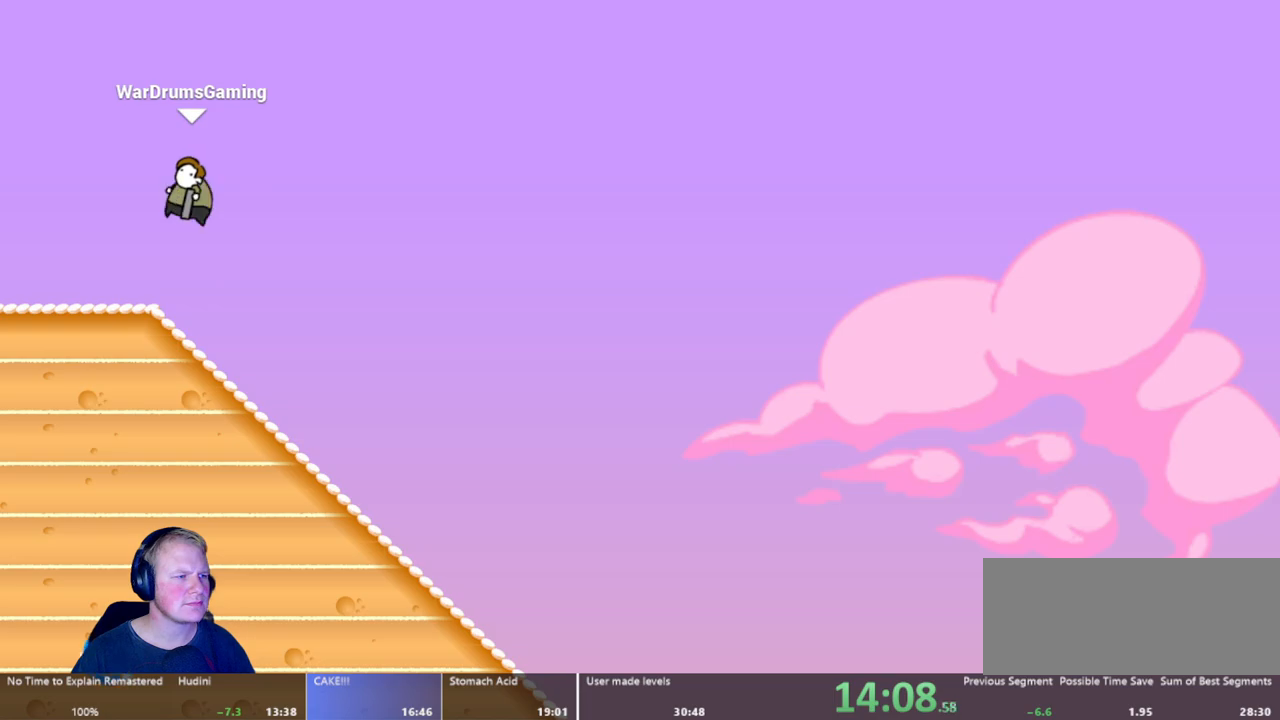
{"keys": [], "mouse": [], "events": []}
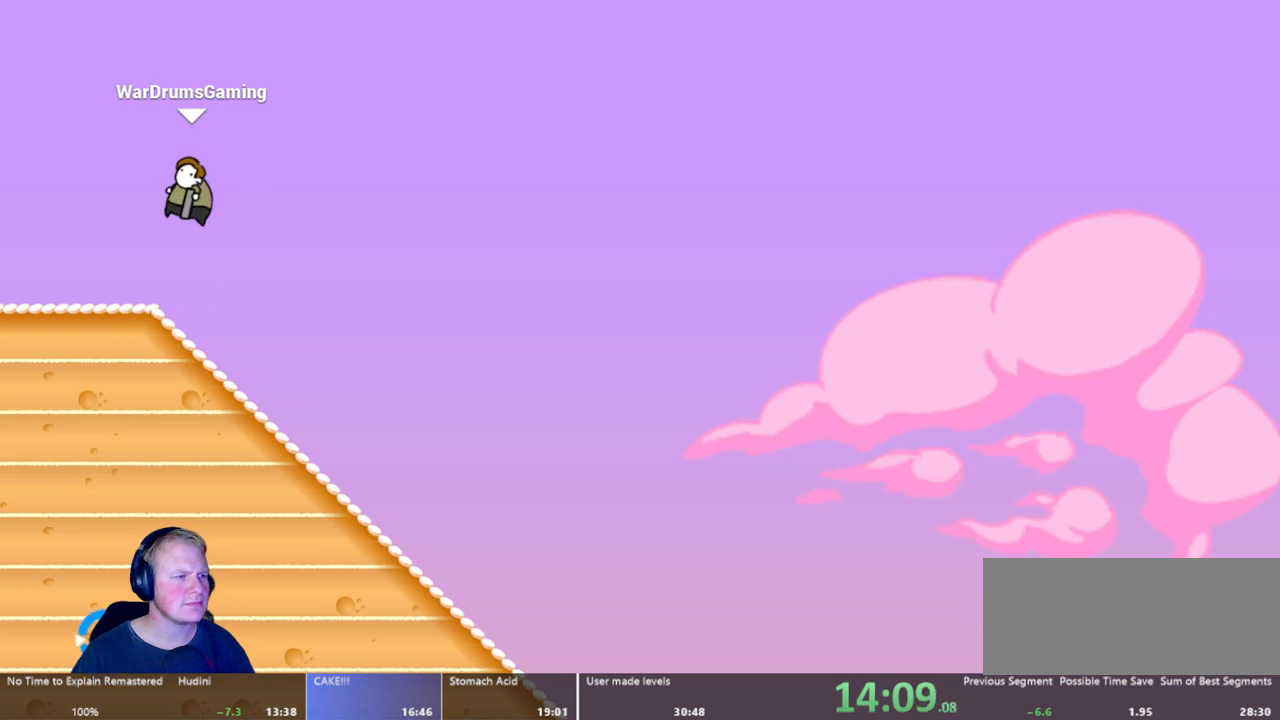
{"keys": ["a"], "mouse": [], "events": [[433, "a", "down"]]}